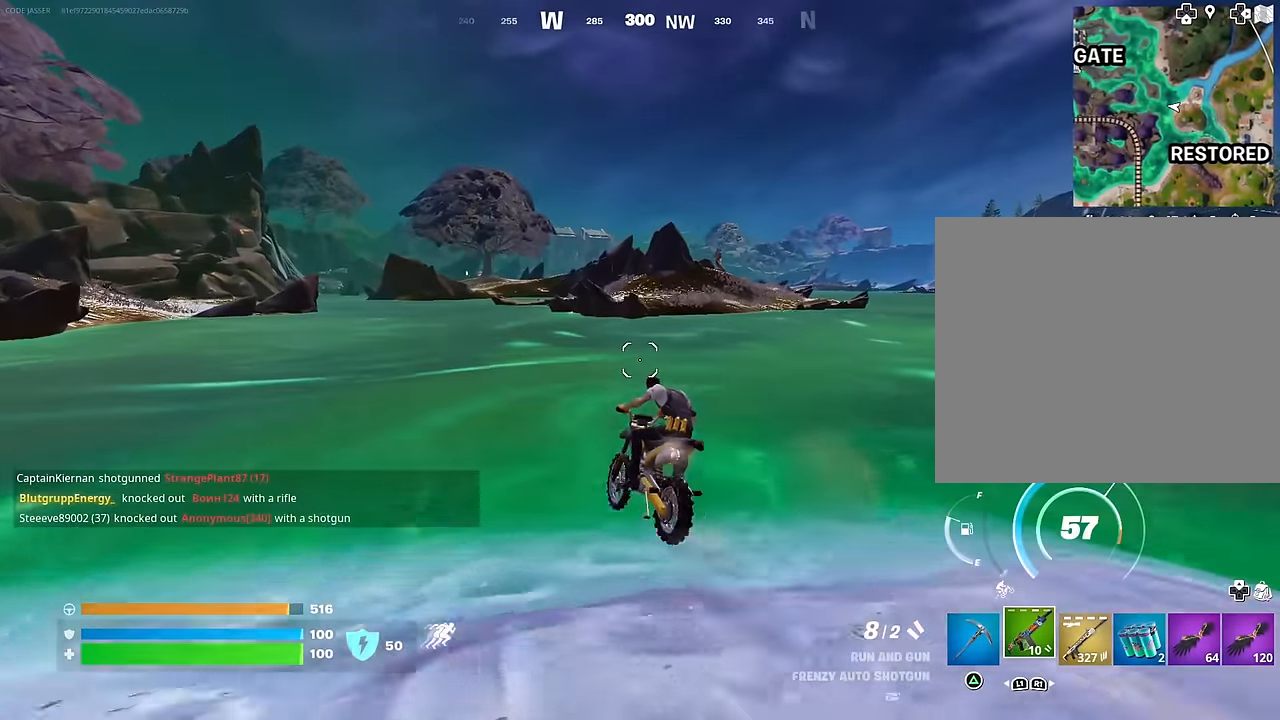
Gameplay with a controller (PlayStation layout); each line is a JSON object with the inputs held at the frame after it. "events" lists button and stick changes between this image and that frame as [ms after this image, input, new state], when the widget could be followed in between.
{"buttons": [], "left_stick": "up", "right_stick": "center", "events": []}
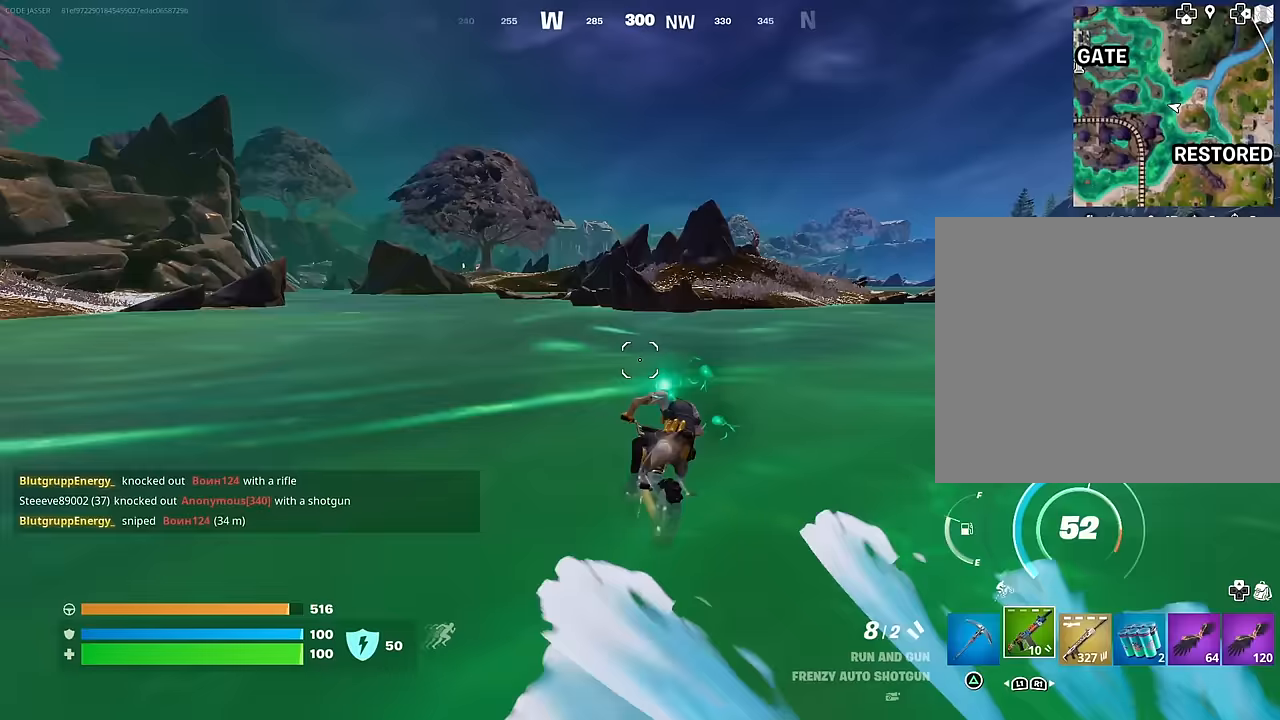
{"buttons": [], "left_stick": "up", "right_stick": "center", "events": []}
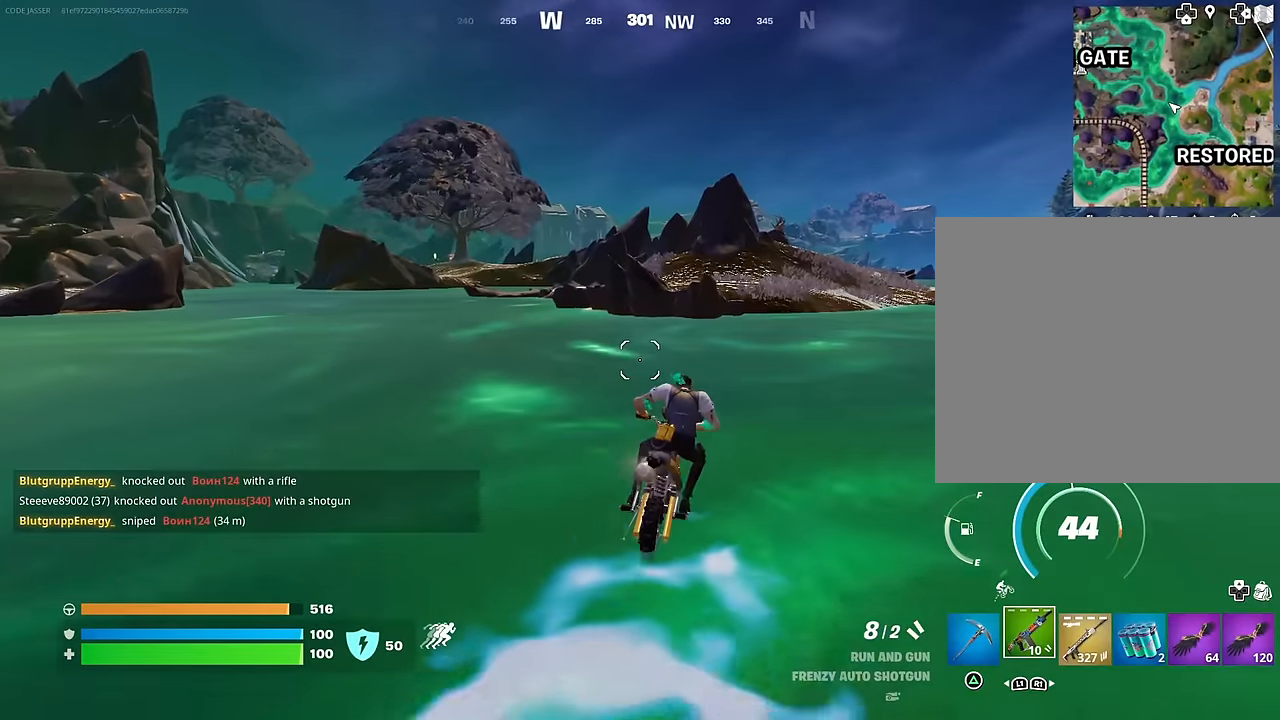
{"buttons": [], "left_stick": "up", "right_stick": "center", "events": []}
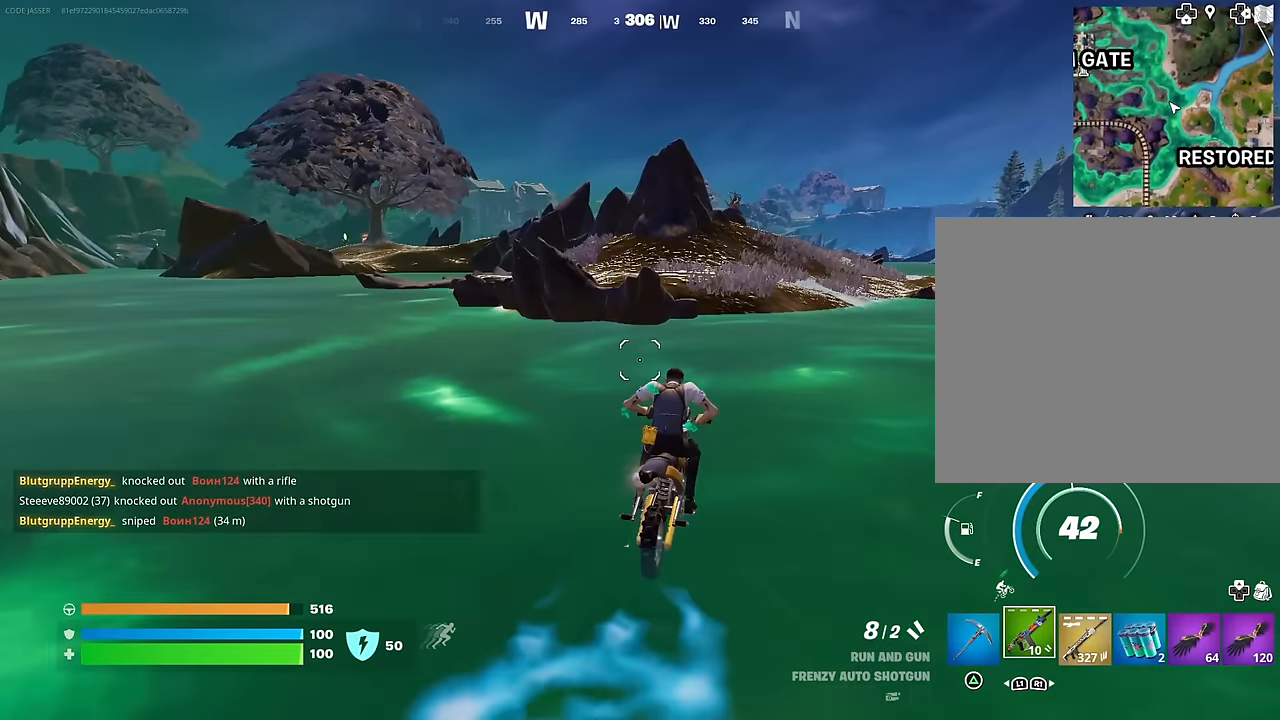
{"buttons": [], "left_stick": "up", "right_stick": "center", "events": []}
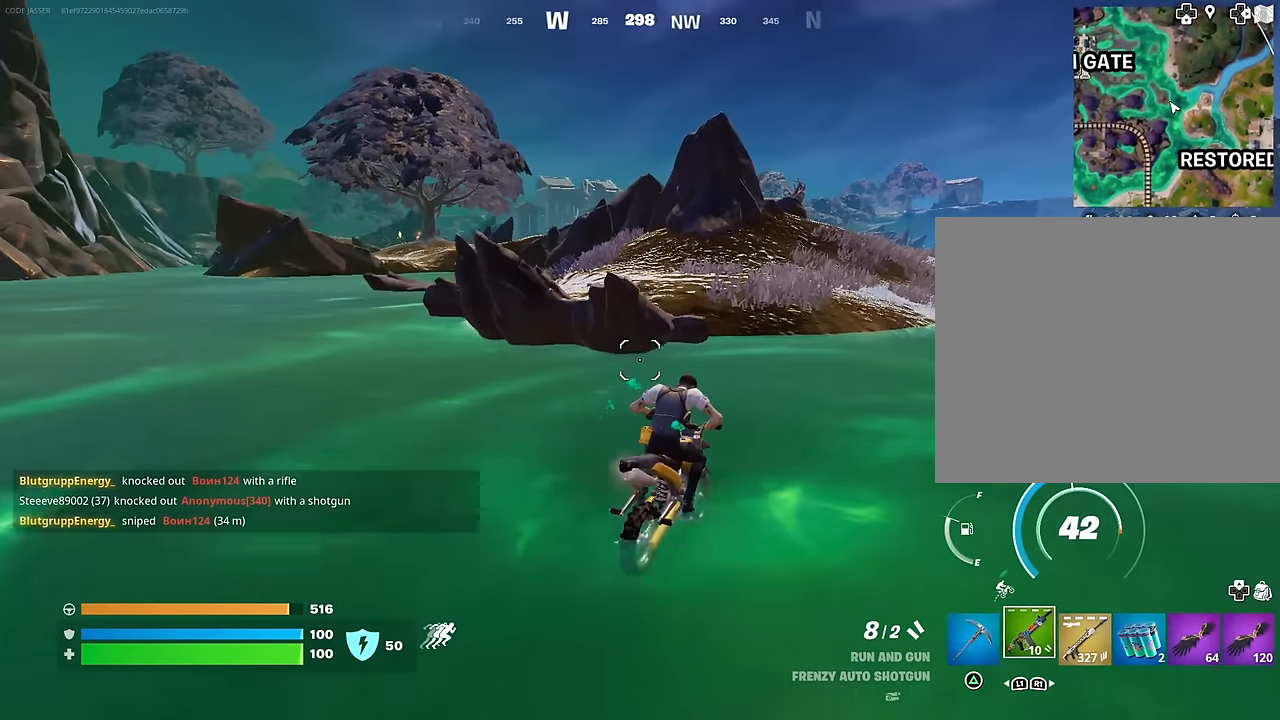
{"buttons": [], "left_stick": "up", "right_stick": "center", "events": []}
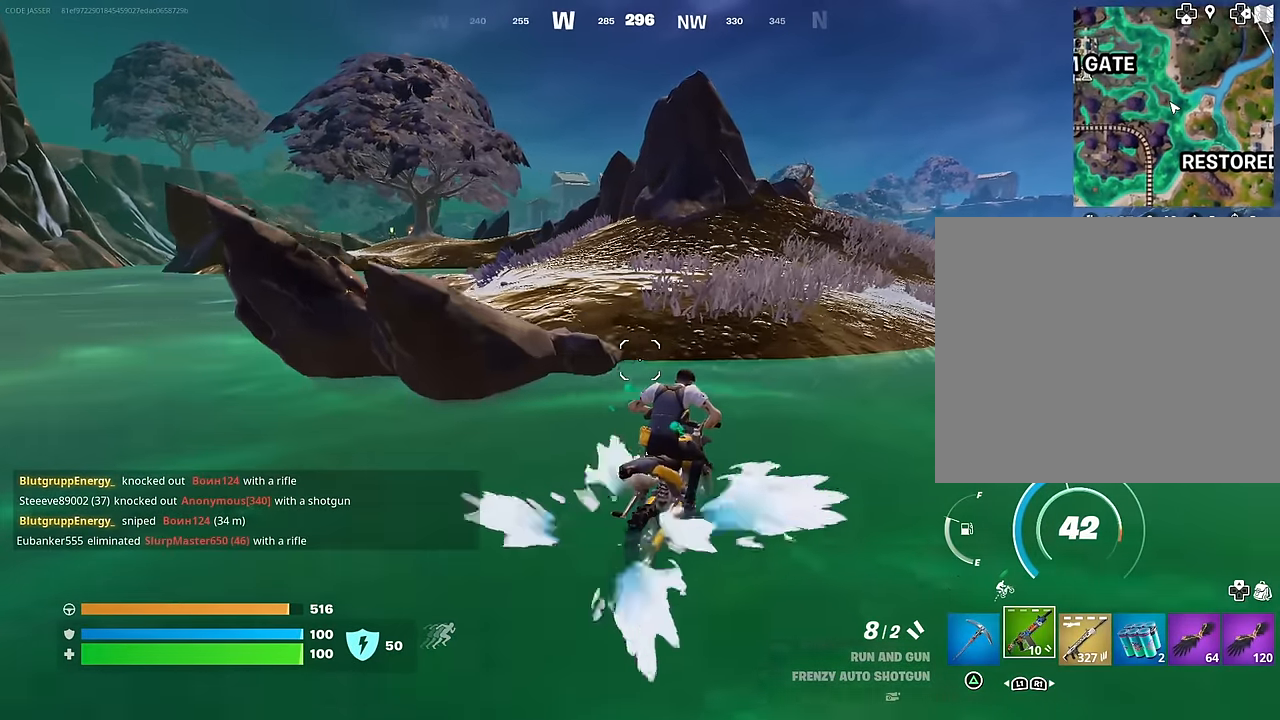
{"buttons": [], "left_stick": "up", "right_stick": "right", "events": [[483, "right_stick", "right"]]}
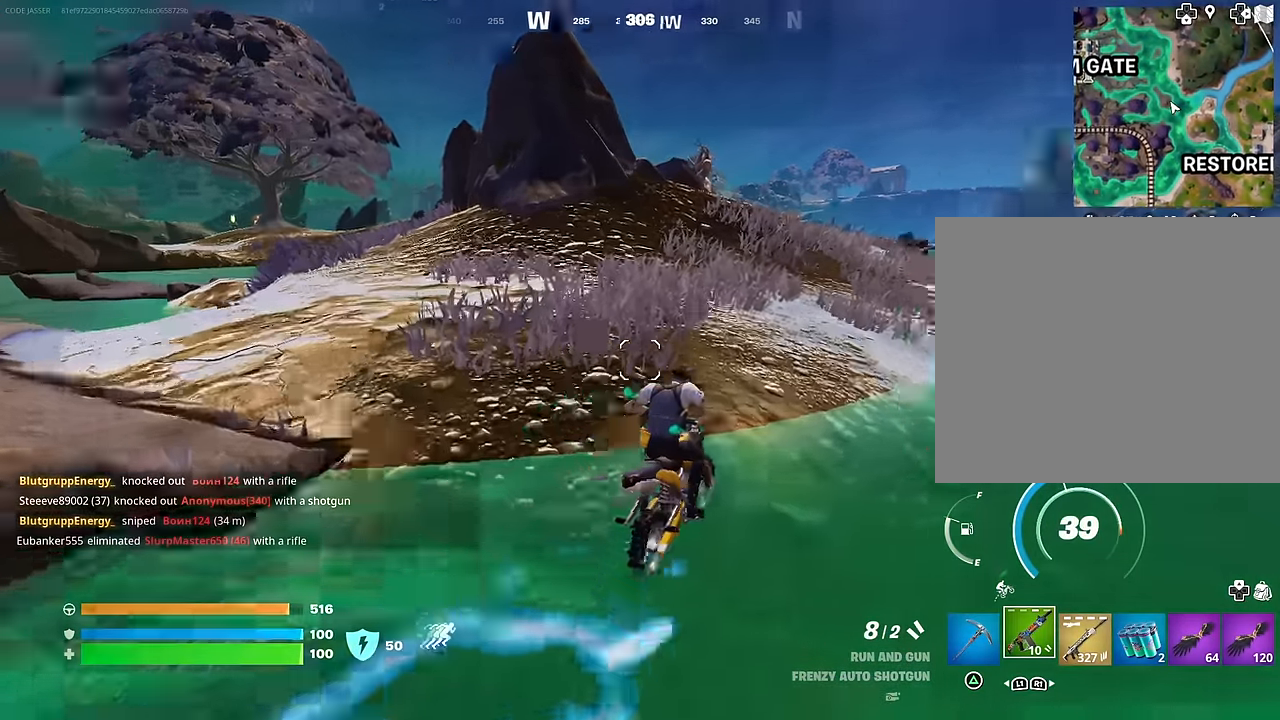
{"buttons": [], "left_stick": "up", "right_stick": "center", "events": [[67, "right_stick", "center"], [350, "L3", "down"], [433, "L3", "up"]]}
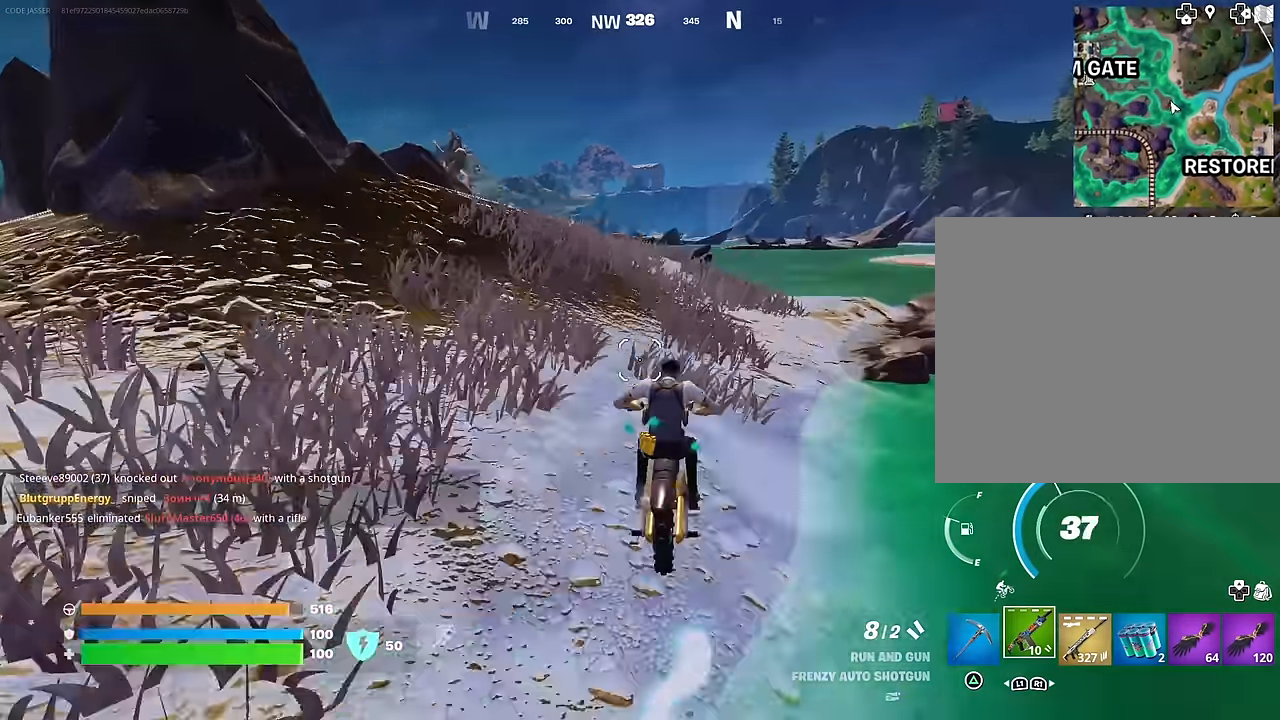
{"buttons": [], "left_stick": "up", "right_stick": "center", "events": [[150, "right_stick", "left"], [267, "right_stick", "center"]]}
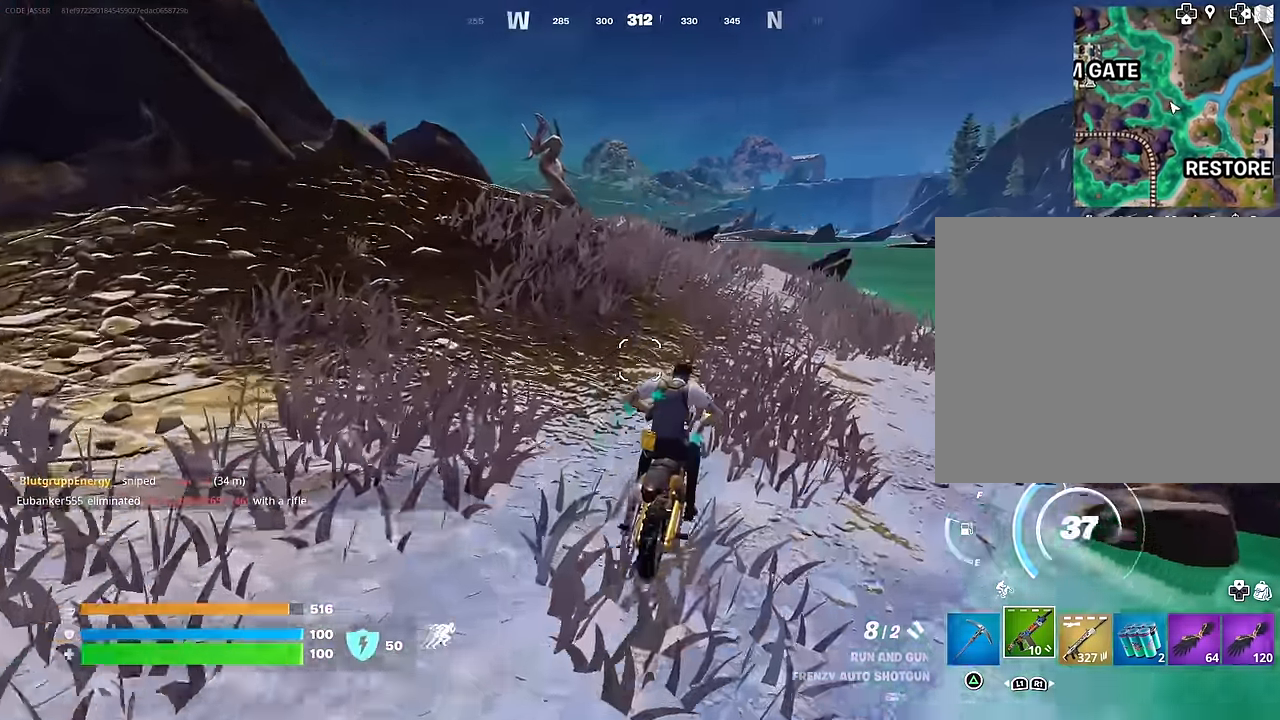
{"buttons": [], "left_stick": "up", "right_stick": "center", "events": []}
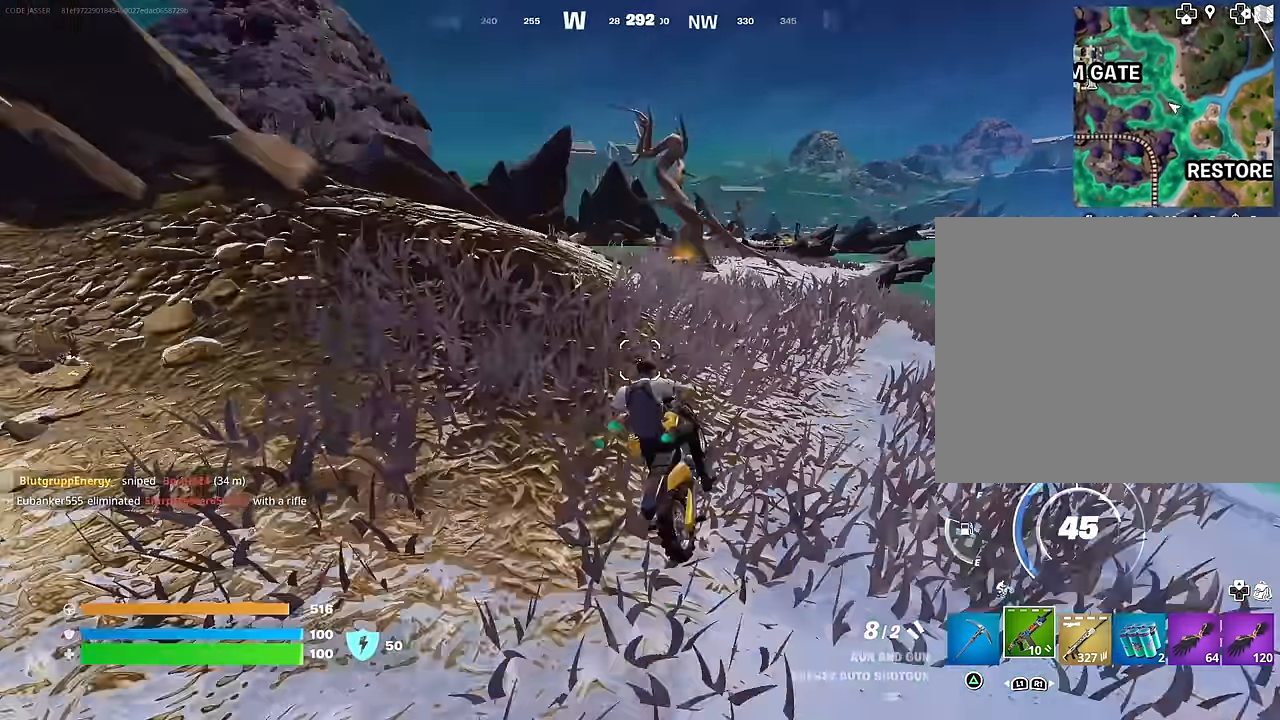
{"buttons": [], "left_stick": "up-right", "right_stick": "center", "events": [[350, "left_stick", "up-right"]]}
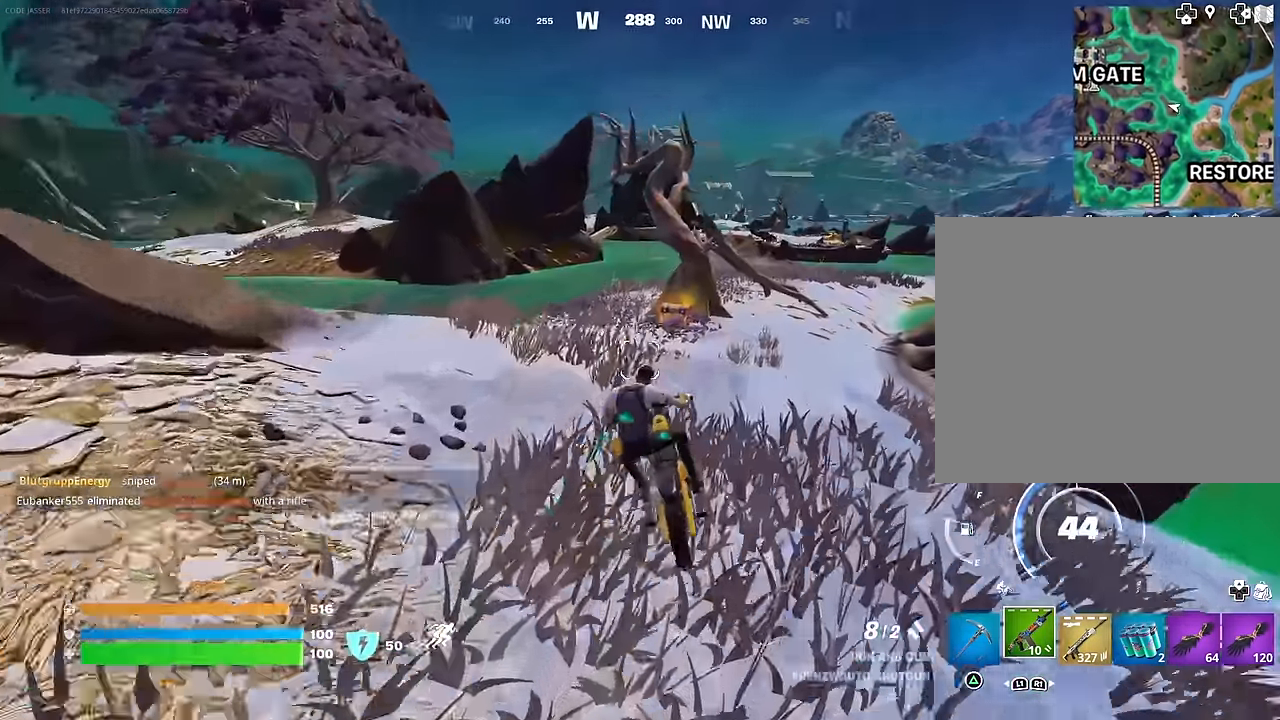
{"buttons": [], "left_stick": "up-right", "right_stick": "center", "events": [[33, "SQUARE", "down"], [500, "SQUARE", "up"]]}
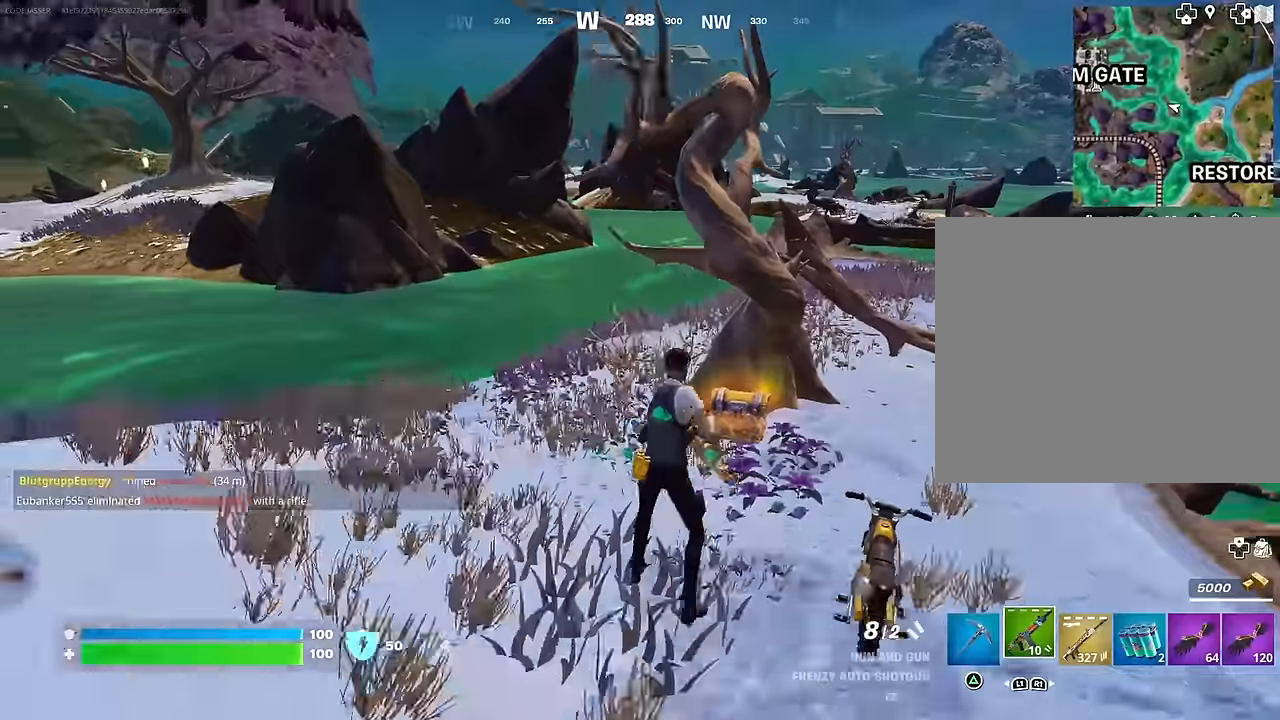
{"buttons": [], "left_stick": "up", "right_stick": "center", "events": [[50, "left_stick", "up"]]}
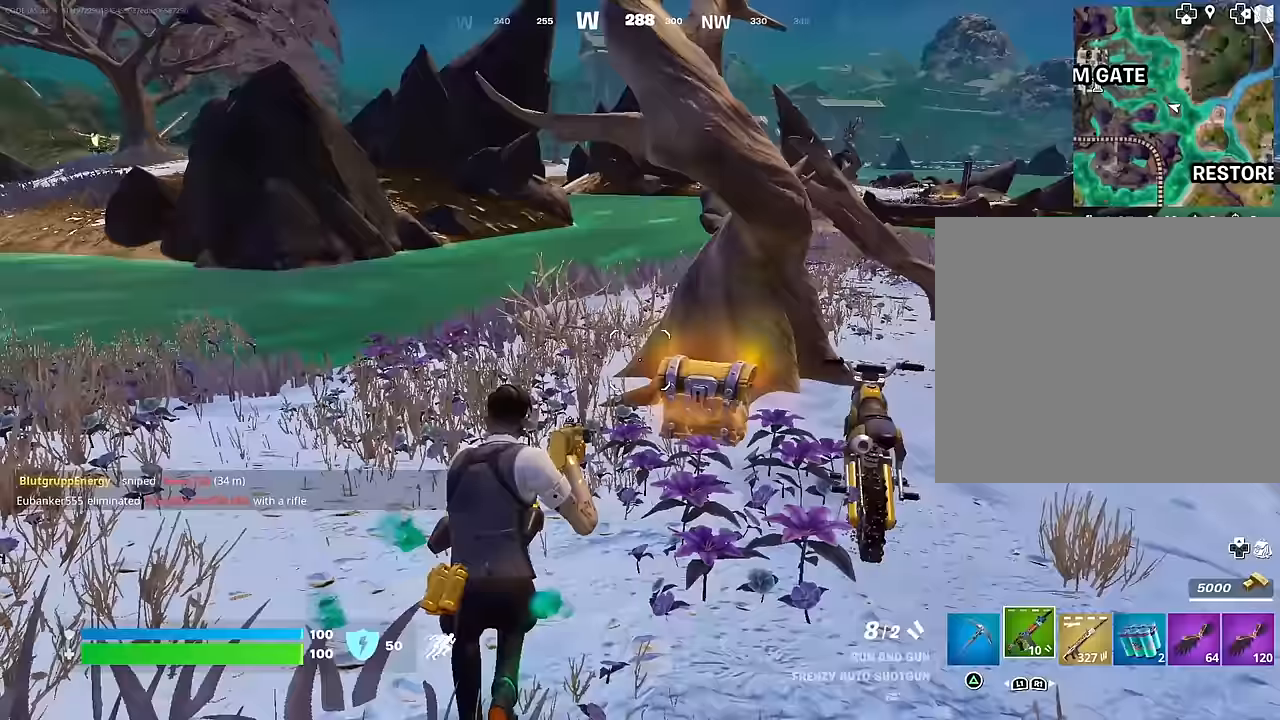
{"buttons": ["SQUARE"], "left_stick": "up", "right_stick": "center", "events": [[283, "right_stick", "down-right"], [400, "right_stick", "center"], [417, "SQUARE", "down"]]}
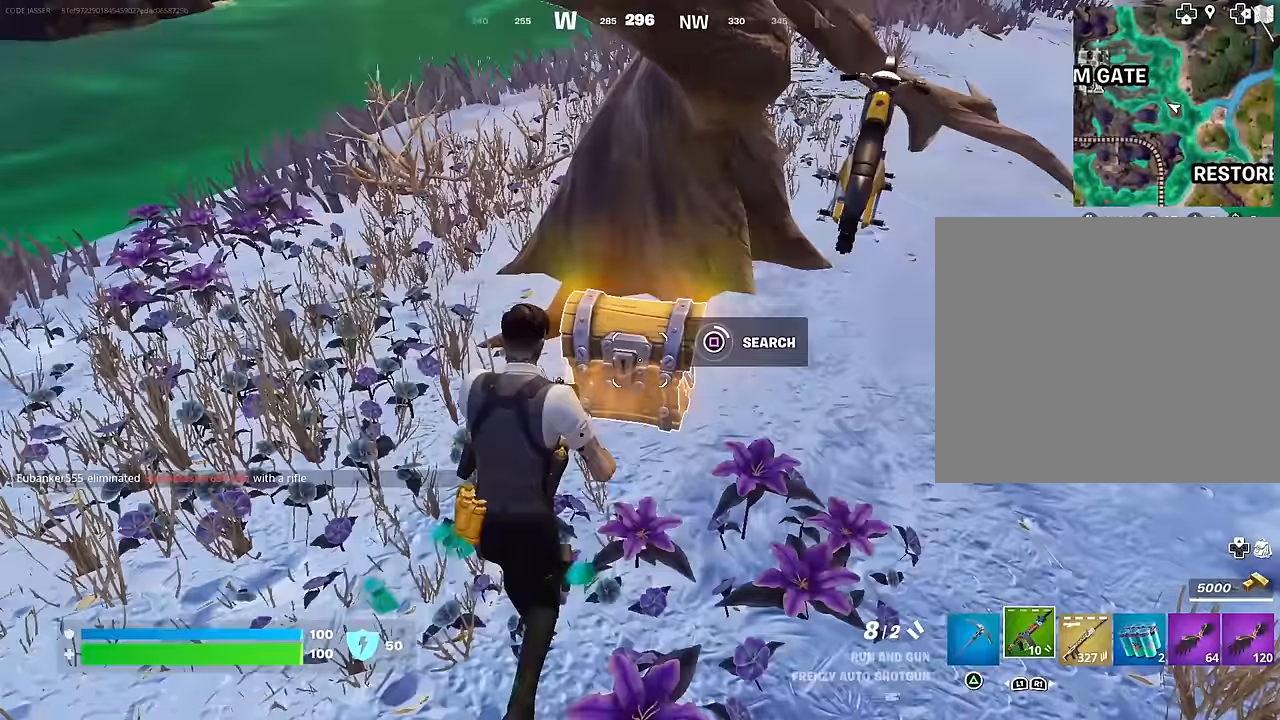
{"buttons": [], "left_stick": "down", "right_stick": "center", "events": [[17, "SQUARE", "up"], [167, "left_stick", "up-left"], [300, "left_stick", "down-left"], [433, "left_stick", "down"]]}
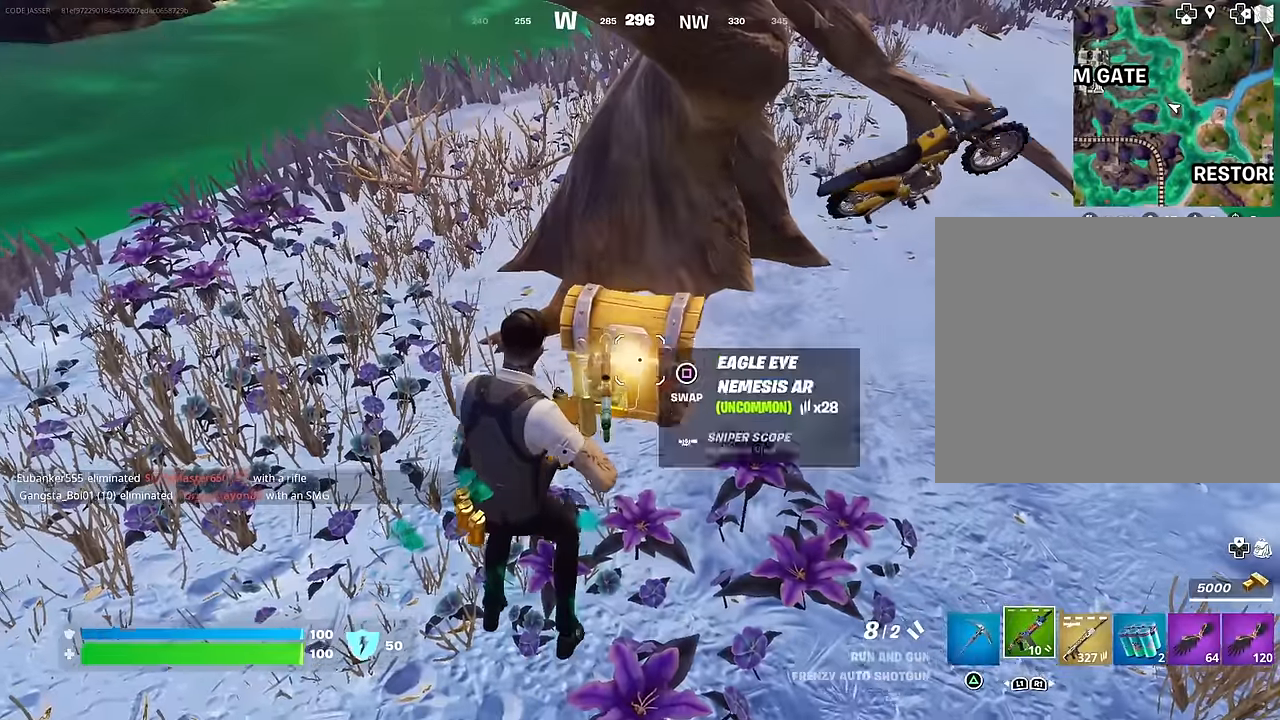
{"buttons": [], "left_stick": "up-right", "right_stick": "center", "events": [[17, "TRIANGLE", "down"], [50, "TRIANGLE", "up"], [67, "left_stick", "down-right"], [83, "right_stick", "down-left"], [133, "right_stick", "center"], [217, "left_stick", "up-right"]]}
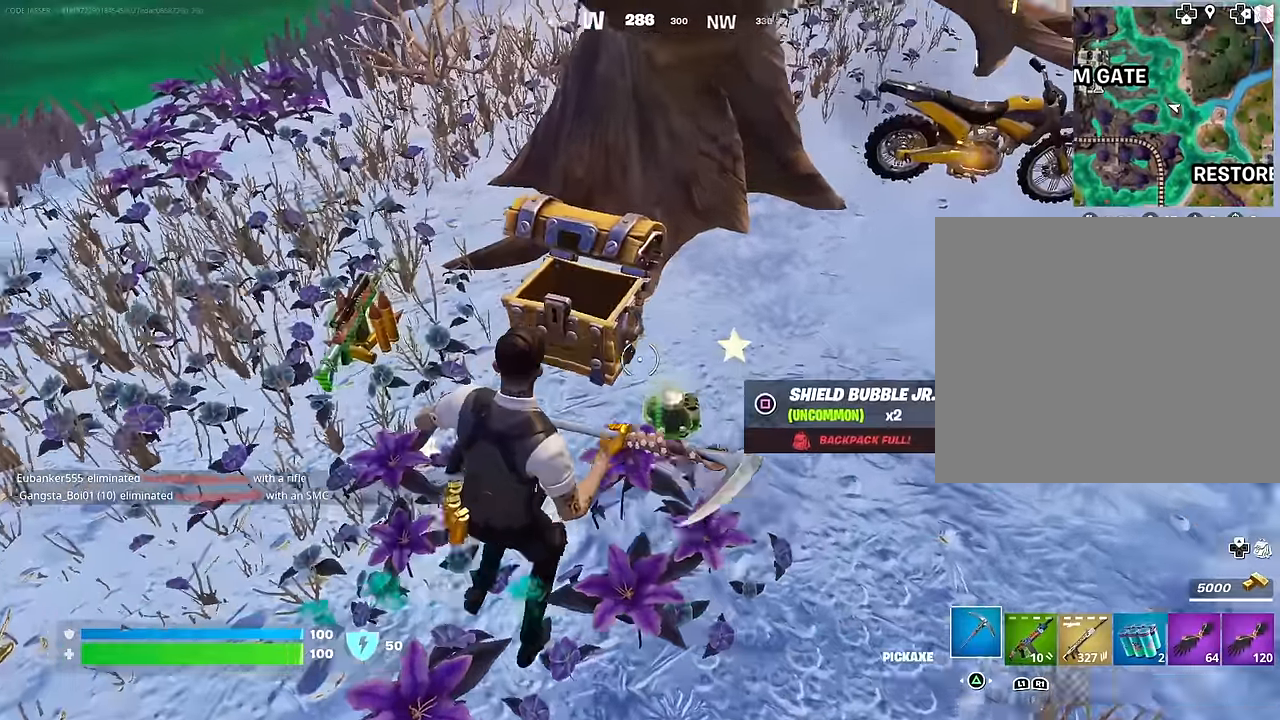
{"buttons": [], "left_stick": "up-left", "right_stick": "right", "events": [[17, "right_stick", "left"], [50, "left_stick", "up"], [67, "right_stick", "up-left"], [150, "L3", "down"], [150, "left_stick", "up-left"], [233, "L3", "up"], [300, "right_stick", "center"], [350, "right_stick", "right"]]}
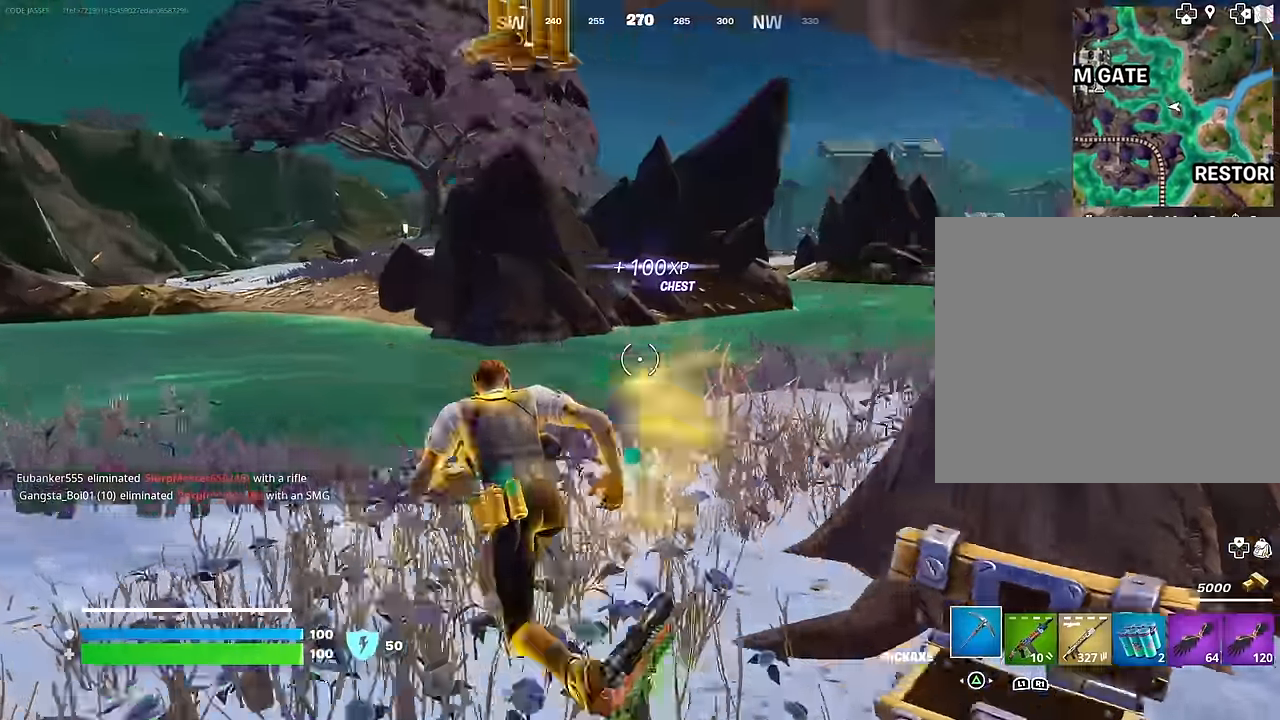
{"buttons": [], "left_stick": "up", "right_stick": "center", "events": [[200, "left_stick", "up"], [200, "right_stick", "center"]]}
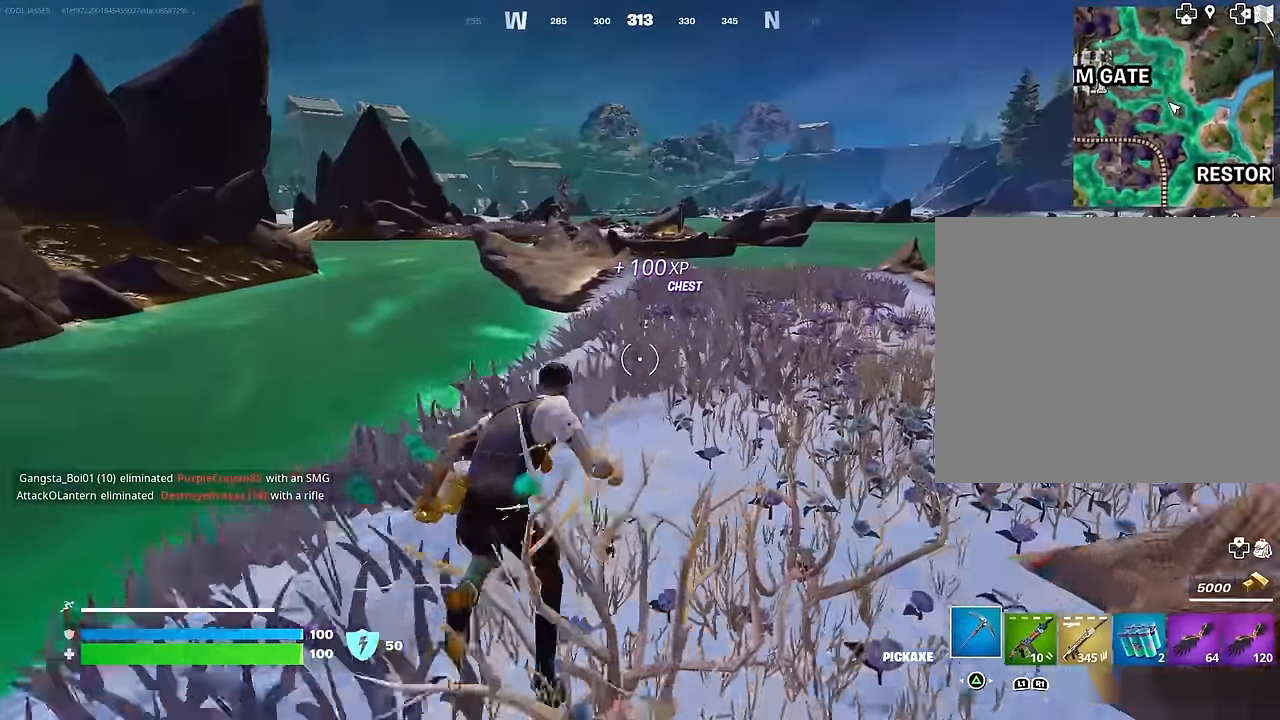
{"buttons": [], "left_stick": "up", "right_stick": "center", "events": [[83, "R1", "down"], [217, "R1", "up"], [267, "L1", "down"], [300, "L1", "up"], [383, "L1", "down"], [383, "right_stick", "left"], [450, "L1", "up"], [483, "right_stick", "center"]]}
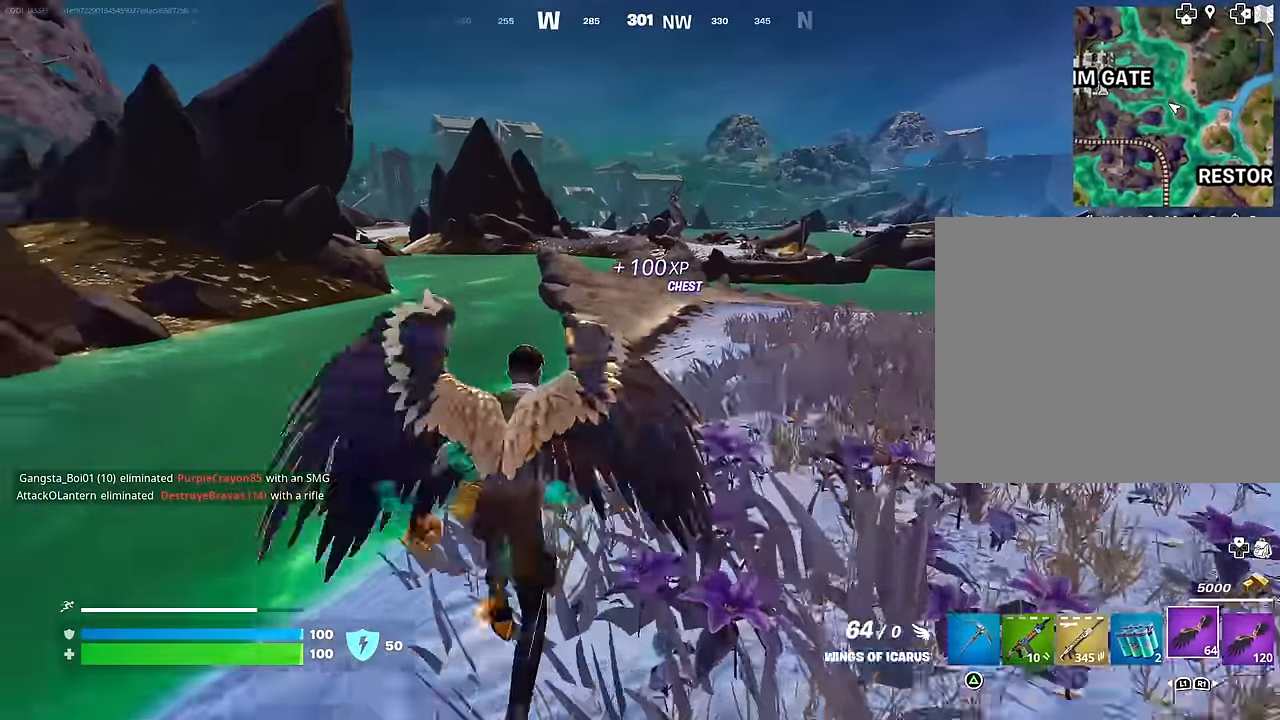
{"buttons": [], "left_stick": "up", "right_stick": "center", "events": [[100, "CROSS", "down"], [183, "CROSS", "up"], [250, "R2", "down"], [400, "R2", "up"]]}
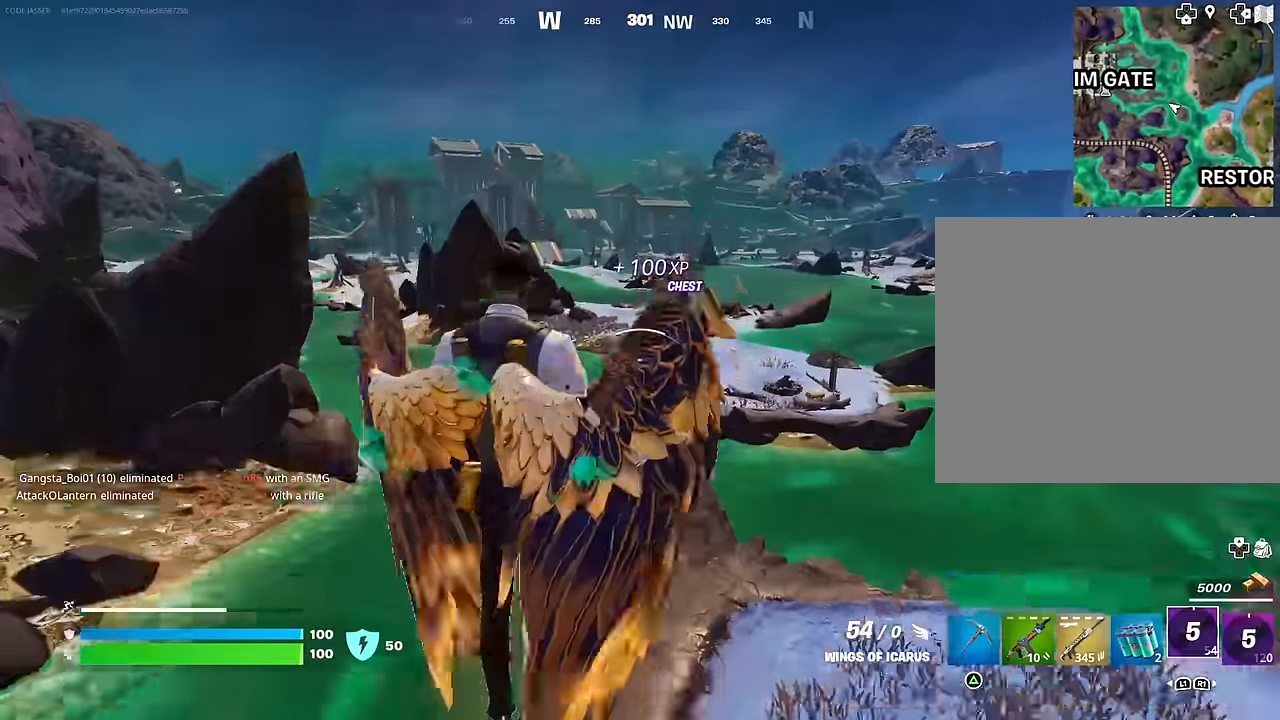
{"buttons": [], "left_stick": "up", "right_stick": "center", "events": [[67, "right_stick", "down"], [183, "right_stick", "center"]]}
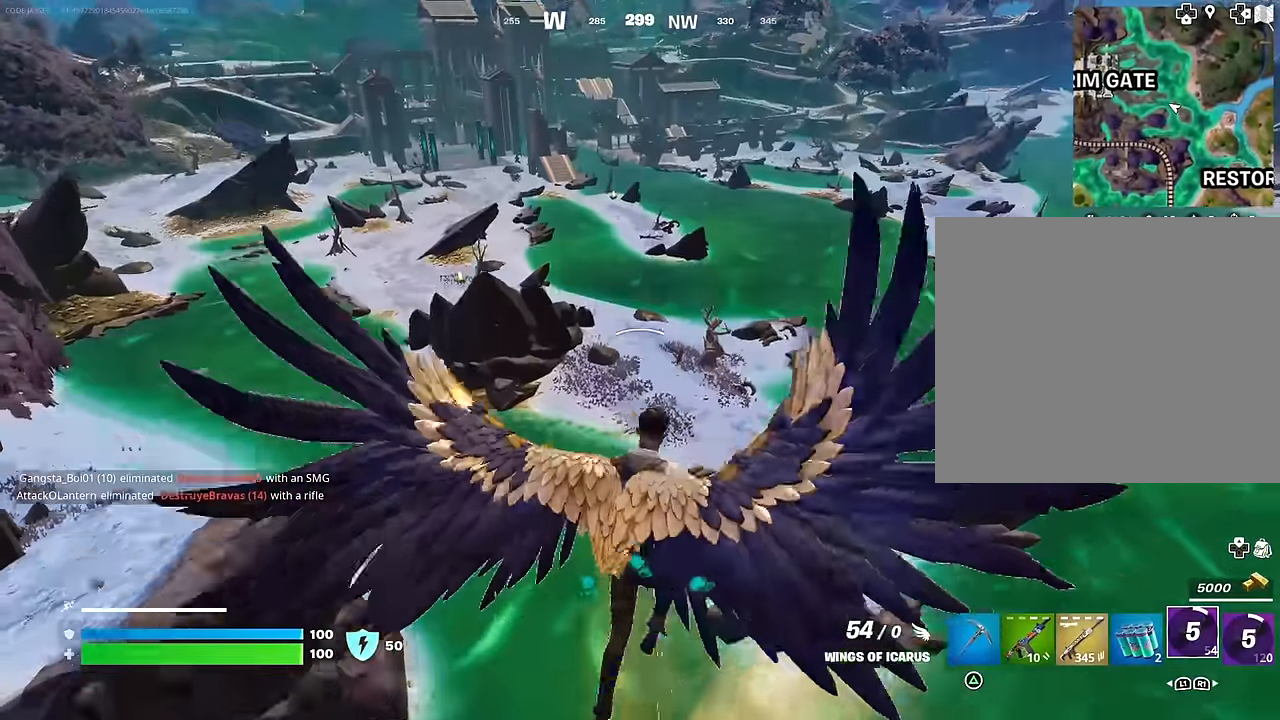
{"buttons": ["R2"], "left_stick": "up", "right_stick": "center", "events": [[117, "R2", "down"]]}
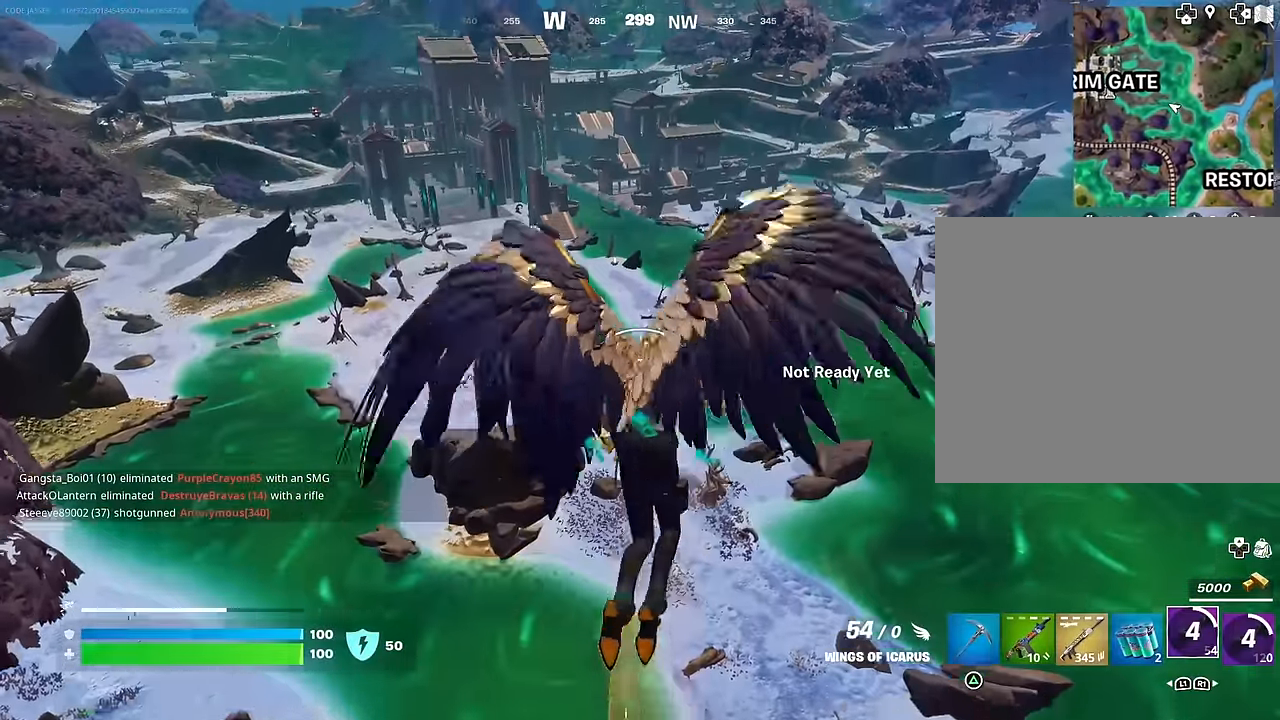
{"buttons": ["R2"], "left_stick": "up-left", "right_stick": "center", "events": [[350, "left_stick", "up-left"]]}
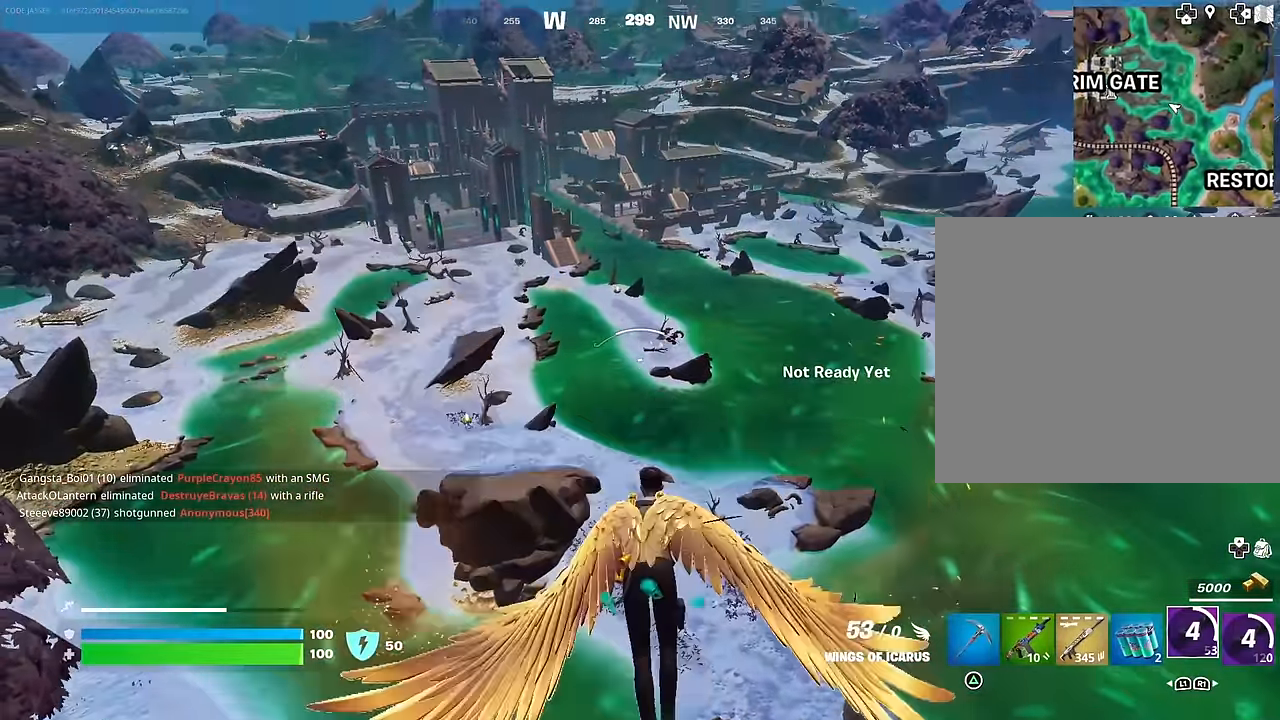
{"buttons": ["CROSS", "R2"], "left_stick": "up-left", "right_stick": "center", "events": [[233, "CROSS", "down"]]}
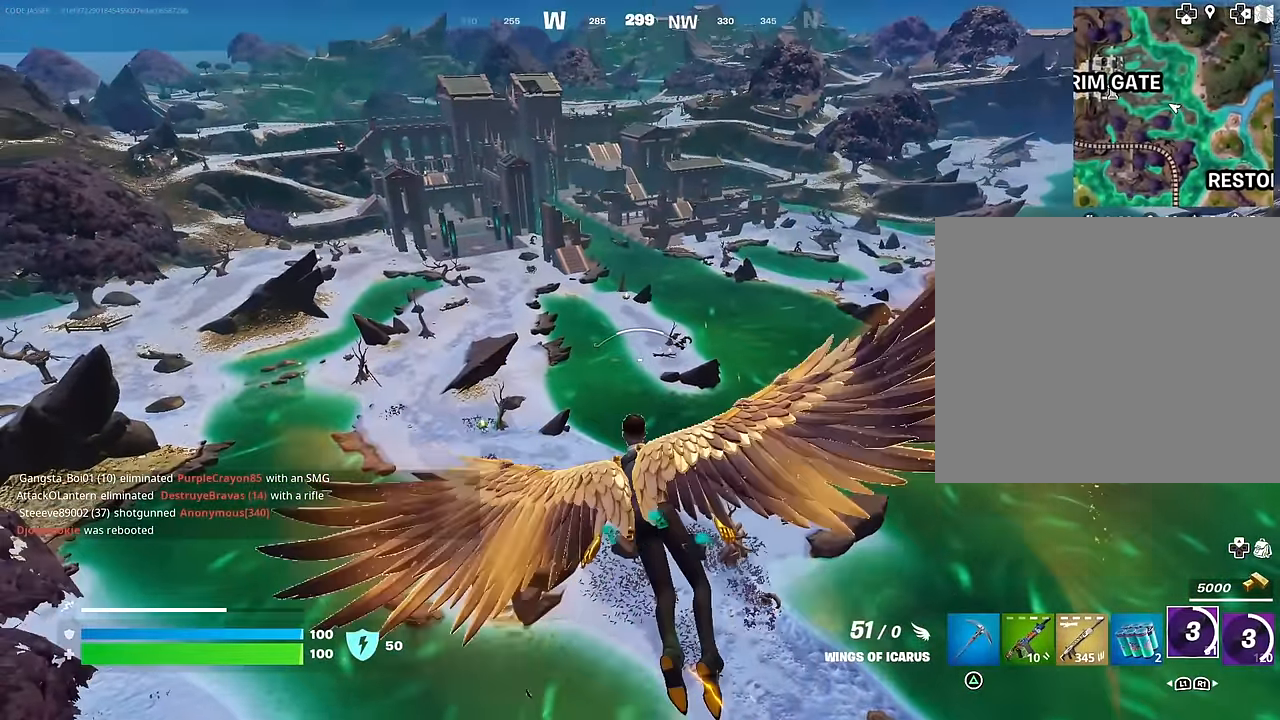
{"buttons": ["CROSS", "R2"], "left_stick": "up-left", "right_stick": "center", "events": []}
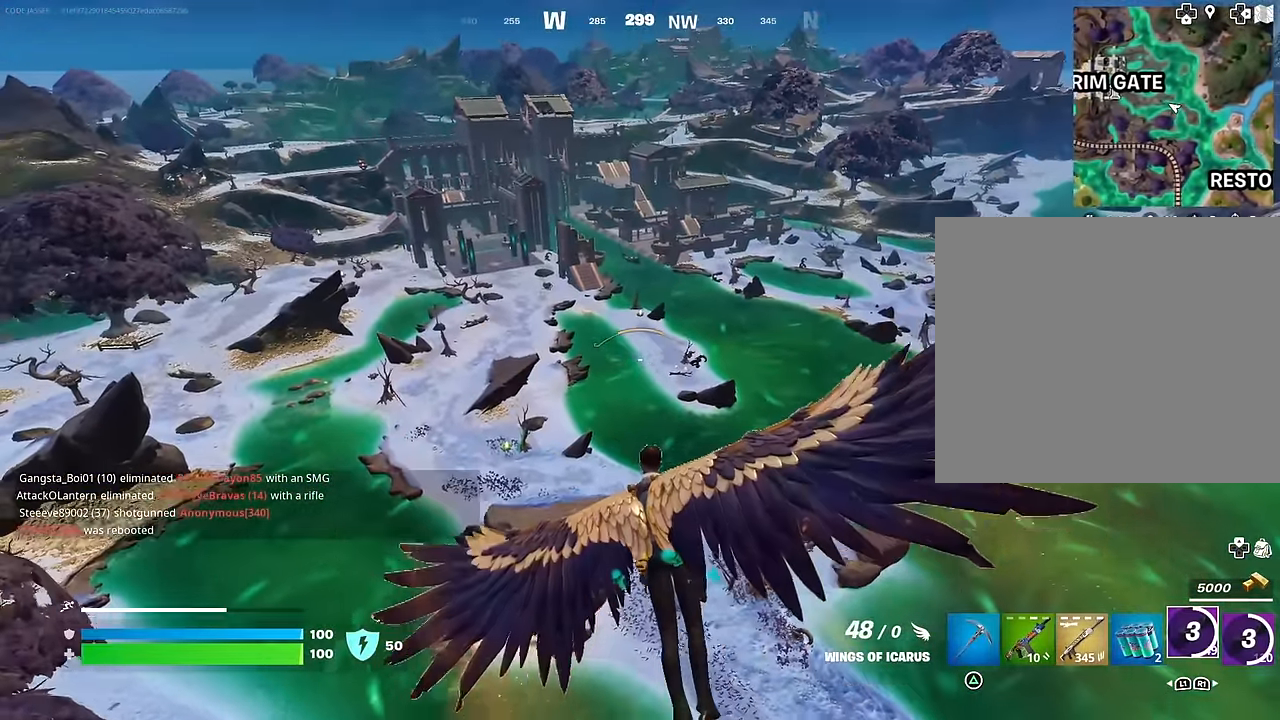
{"buttons": ["CROSS", "R2"], "left_stick": "up-left", "right_stick": "center", "events": [[100, "R2", "up"], [200, "R2", "down"]]}
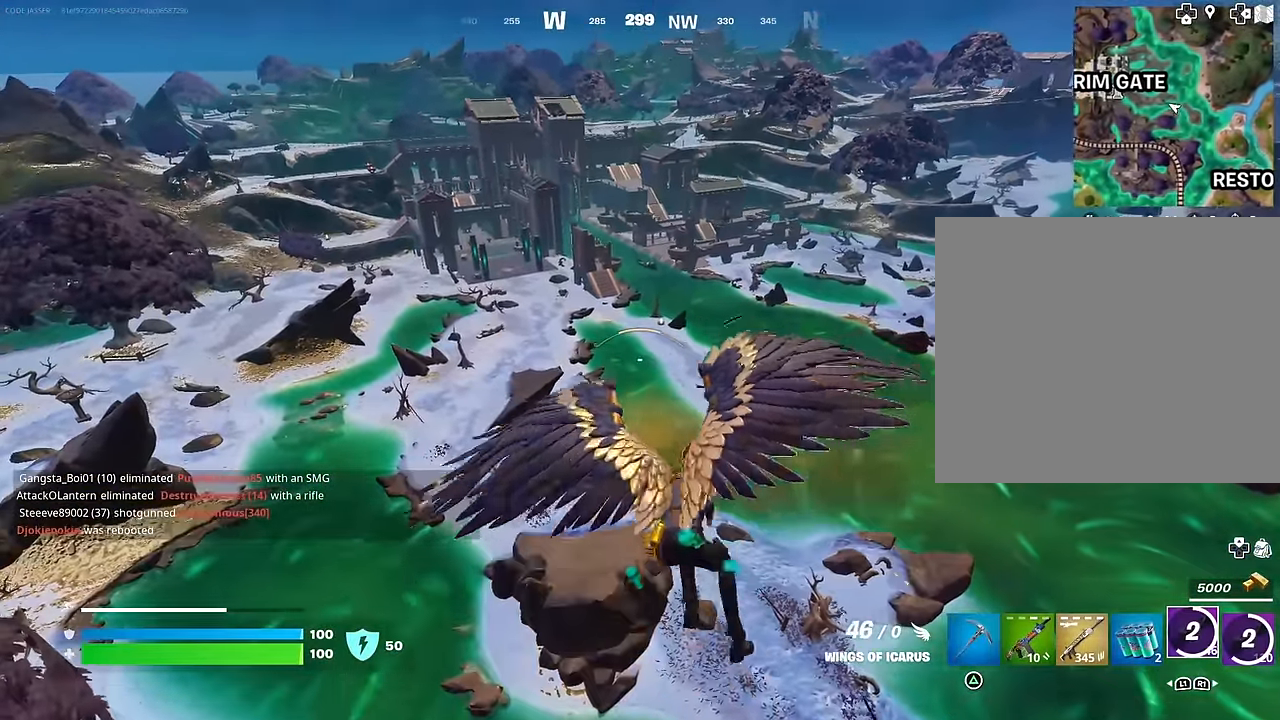
{"buttons": ["CROSS"], "left_stick": "up-left", "right_stick": "center", "events": [[183, "R2", "up"]]}
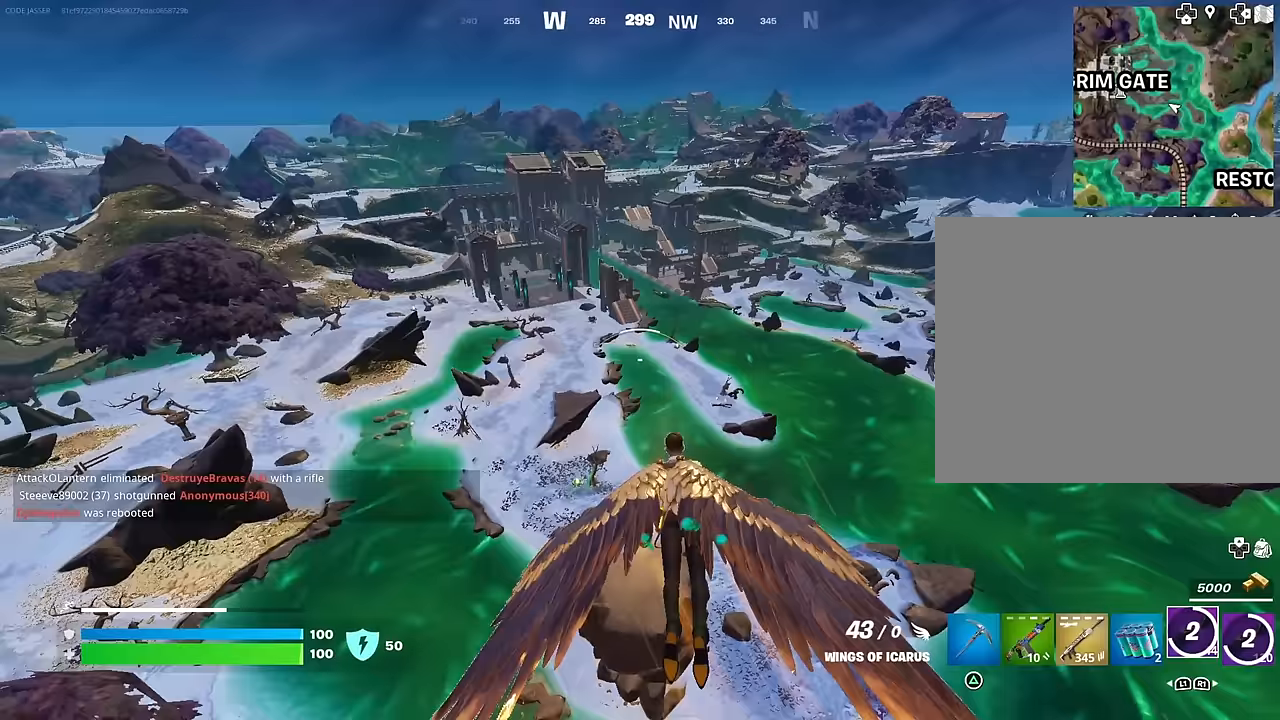
{"buttons": ["CROSS"], "left_stick": "up-left", "right_stick": "center", "events": []}
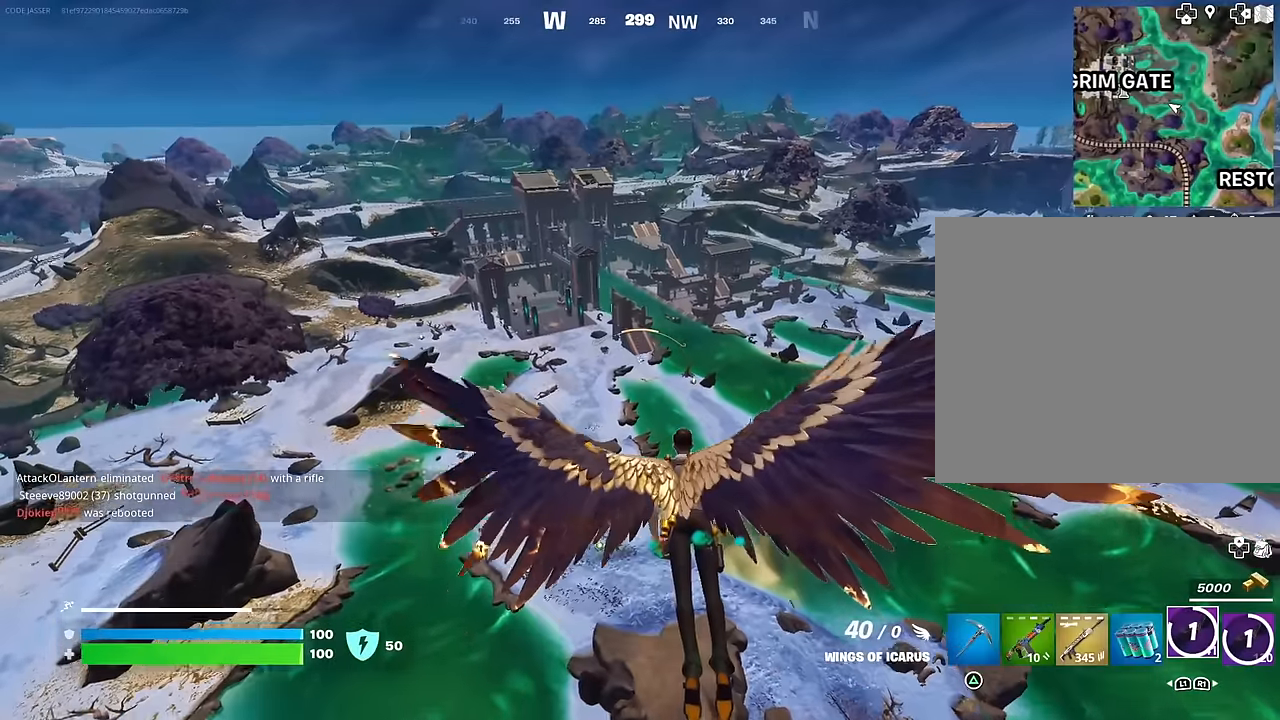
{"buttons": ["CROSS", "R2"], "left_stick": "up-left", "right_stick": "center", "events": [[100, "R2", "down"]]}
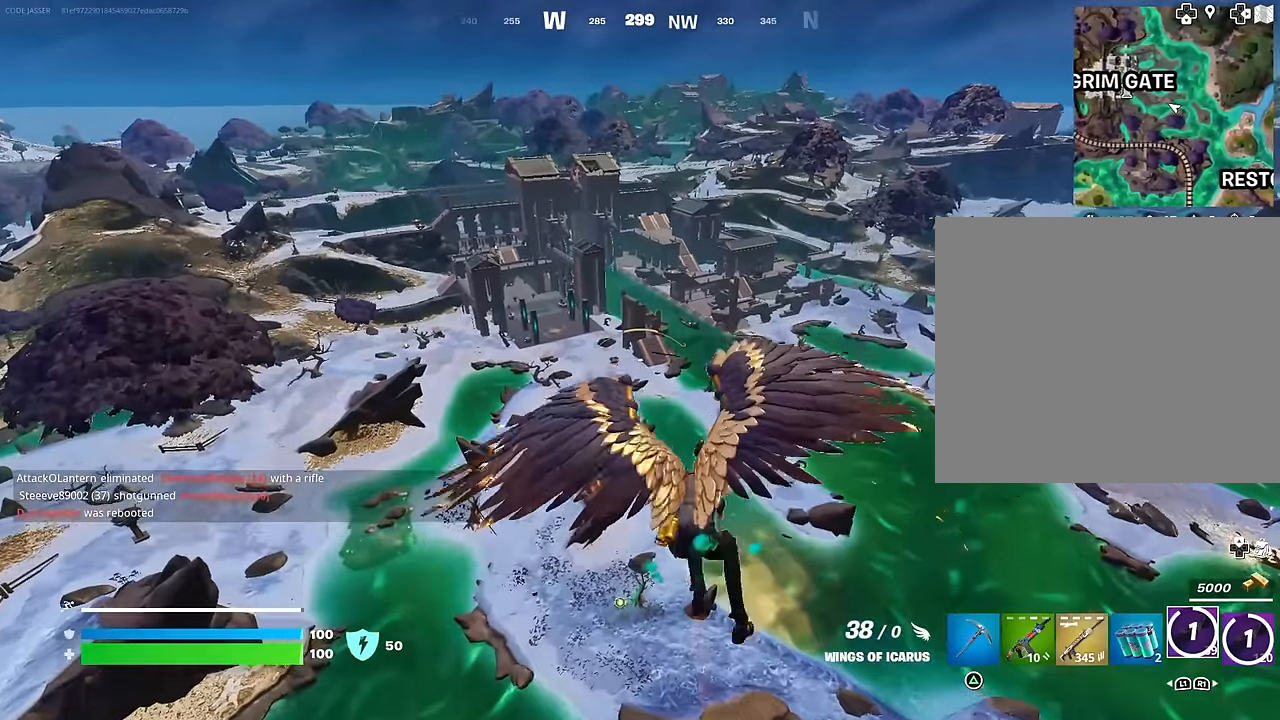
{"buttons": ["CROSS", "R2"], "left_stick": "up-left", "right_stick": "center", "events": []}
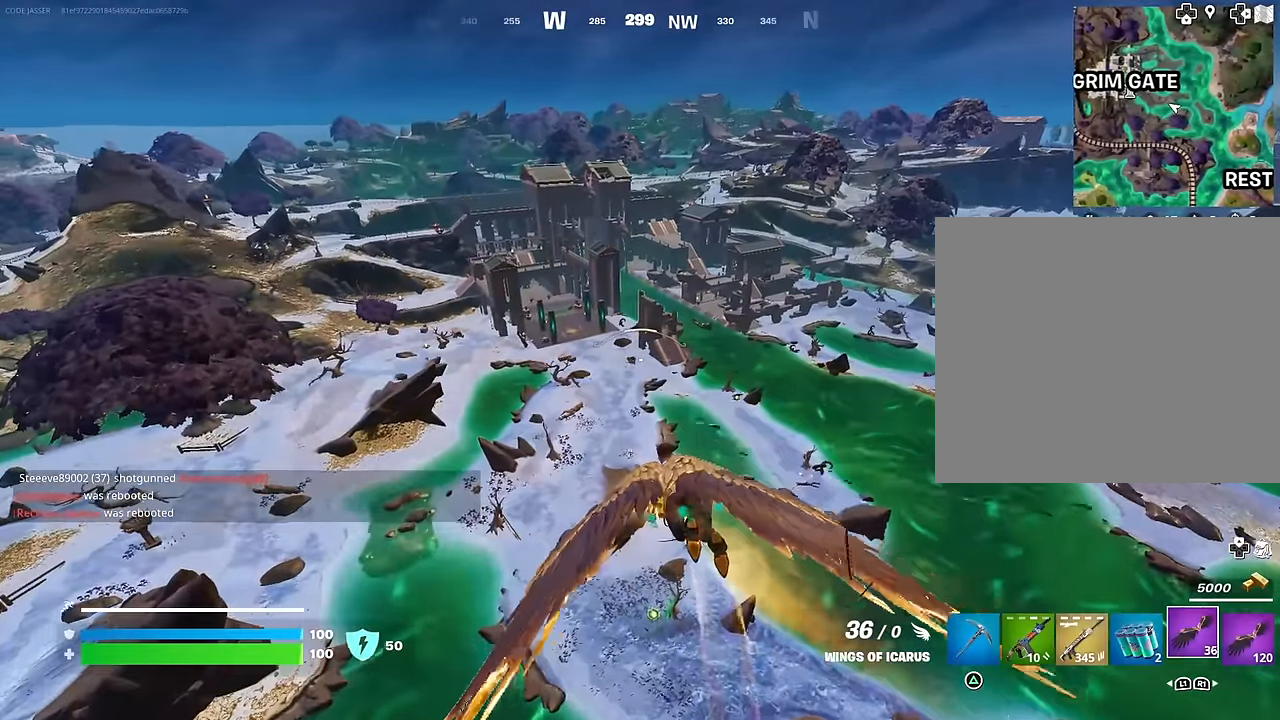
{"buttons": ["R2"], "left_stick": "up-left", "right_stick": "center", "events": [[100, "CROSS", "up"], [367, "R2", "up"], [483, "R2", "down"]]}